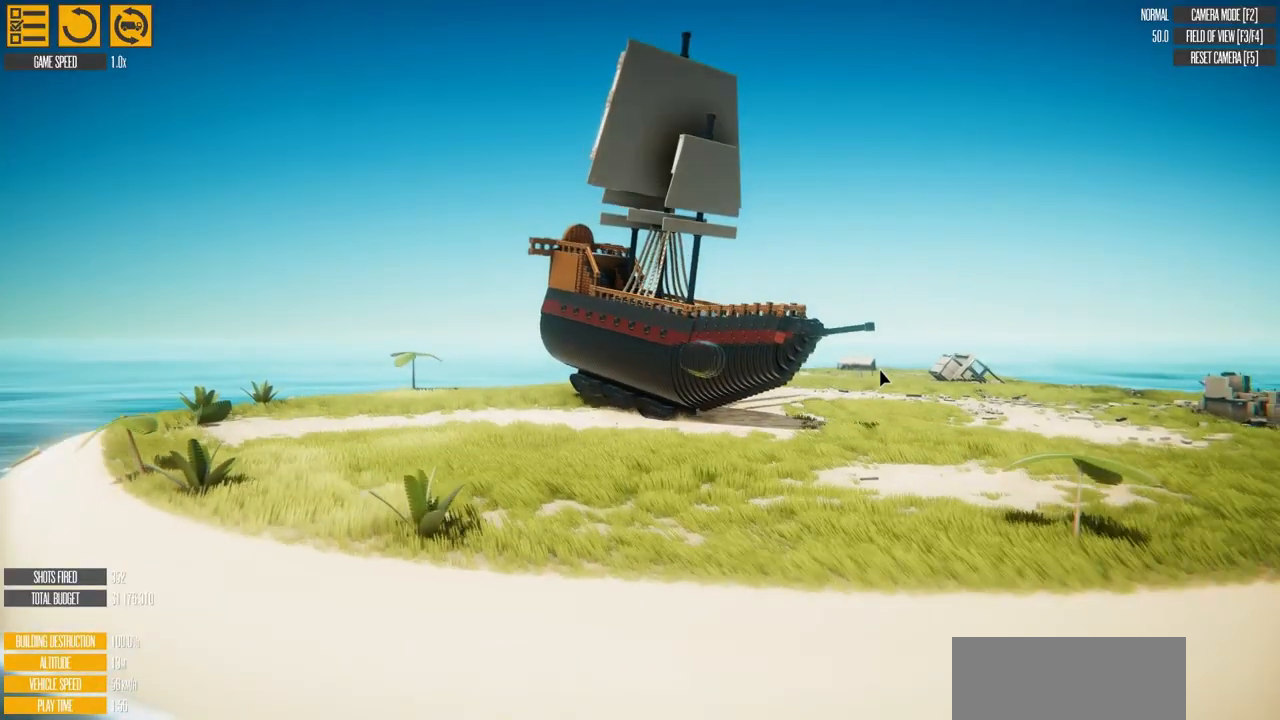
Gameplay with keyboard; each line is a JSON object with the keys held at the frame after it. "events" lists presses ("down") and releases ("up") of "a", "d", "e", "g", "s" and "w" between this image and that frame as [ms after this image, input, new state], when the widget could be followed in between. No other keys are recorded. Mouse input is not recorded.
{"keys": [], "events": [[183, "s", "up"], [284, "a", "up"]]}
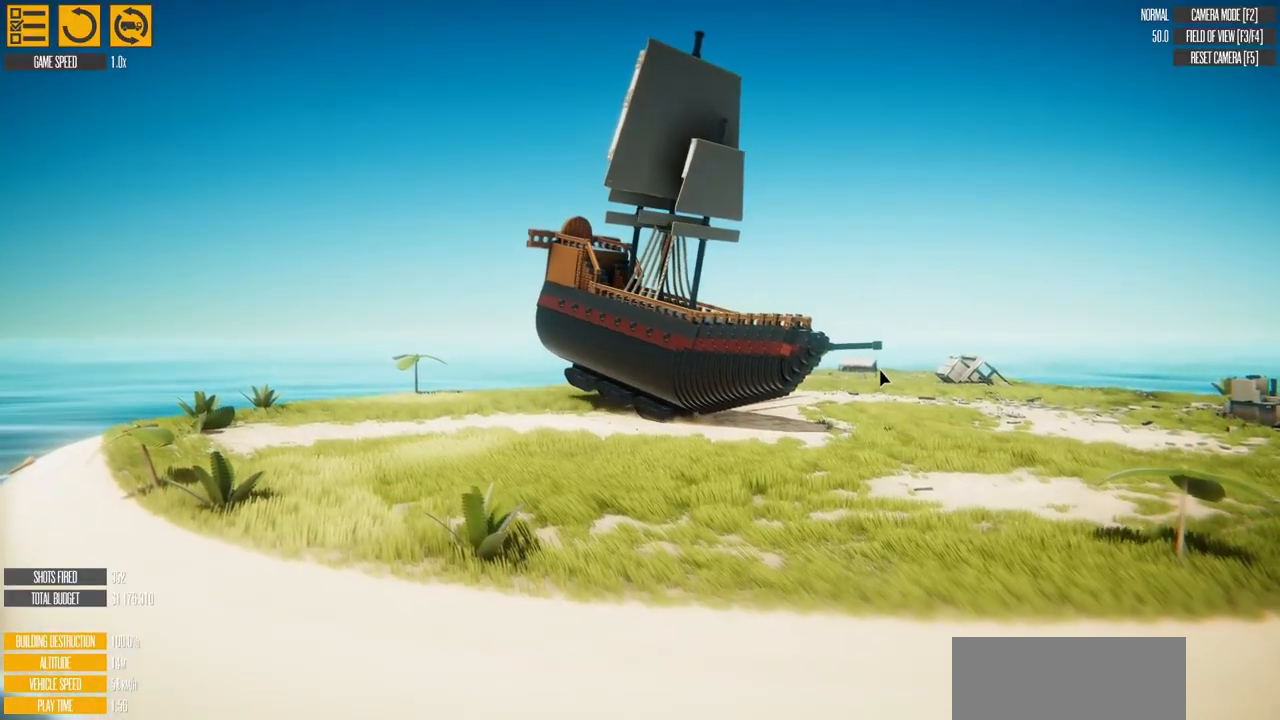
{"keys": ["w"], "events": [[17, "w", "down"]]}
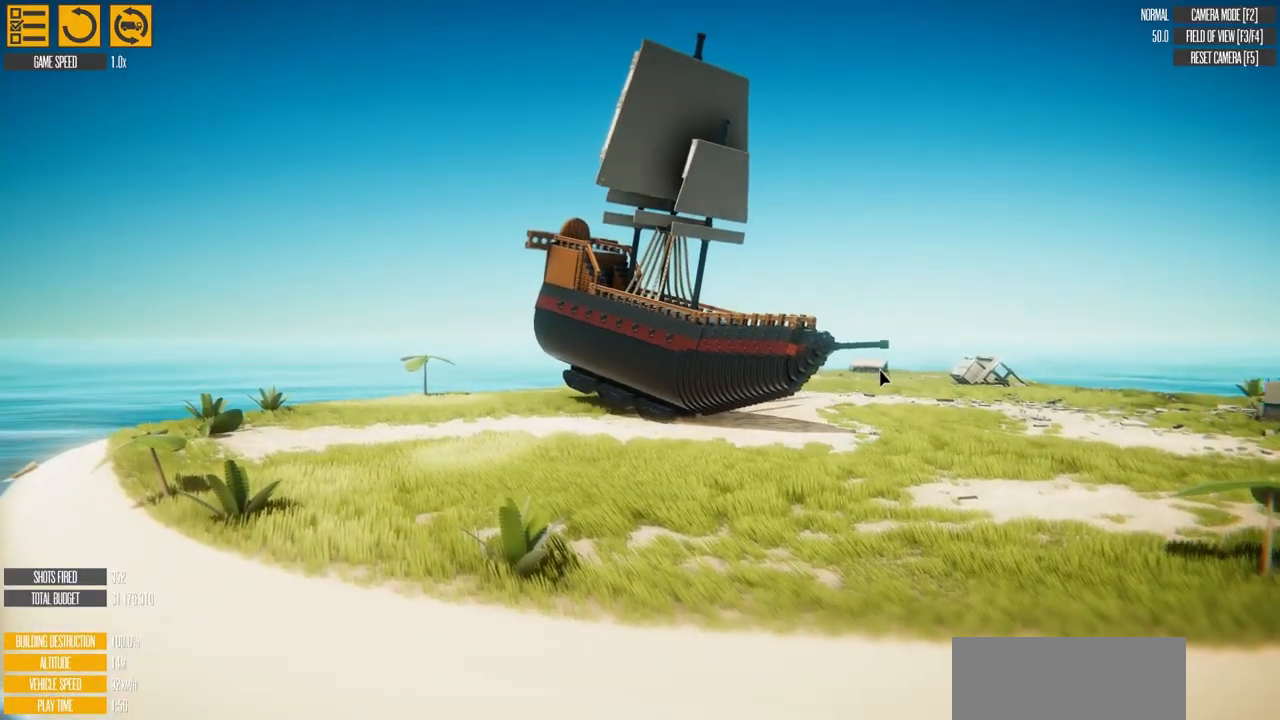
{"keys": ["w"], "events": []}
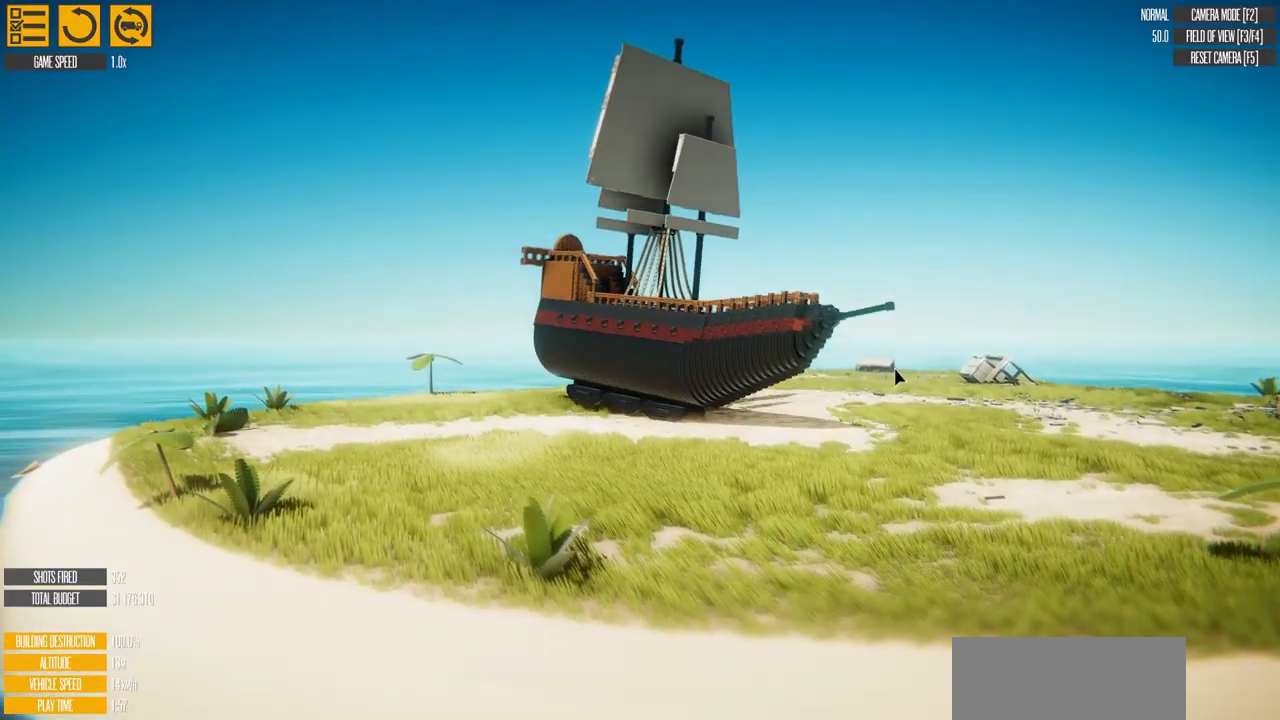
{"keys": ["a", "w"], "events": [[401, "a", "down"]]}
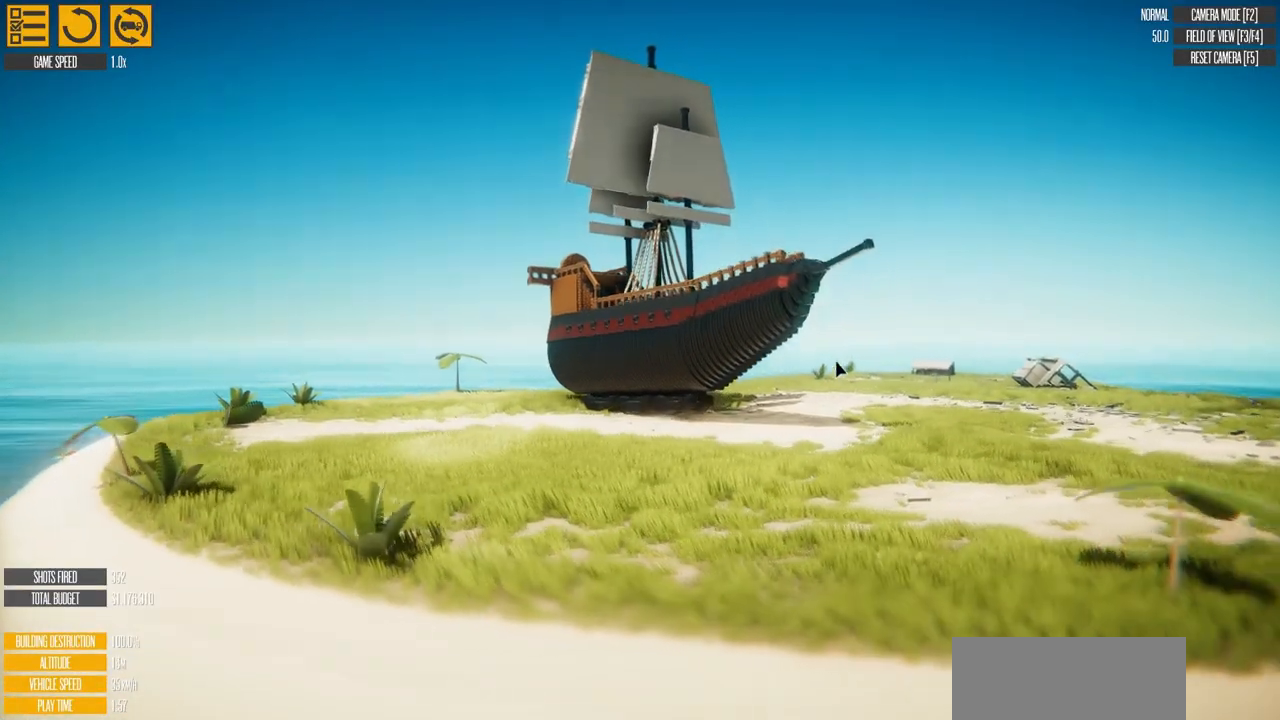
{"keys": ["a", "w"], "events": []}
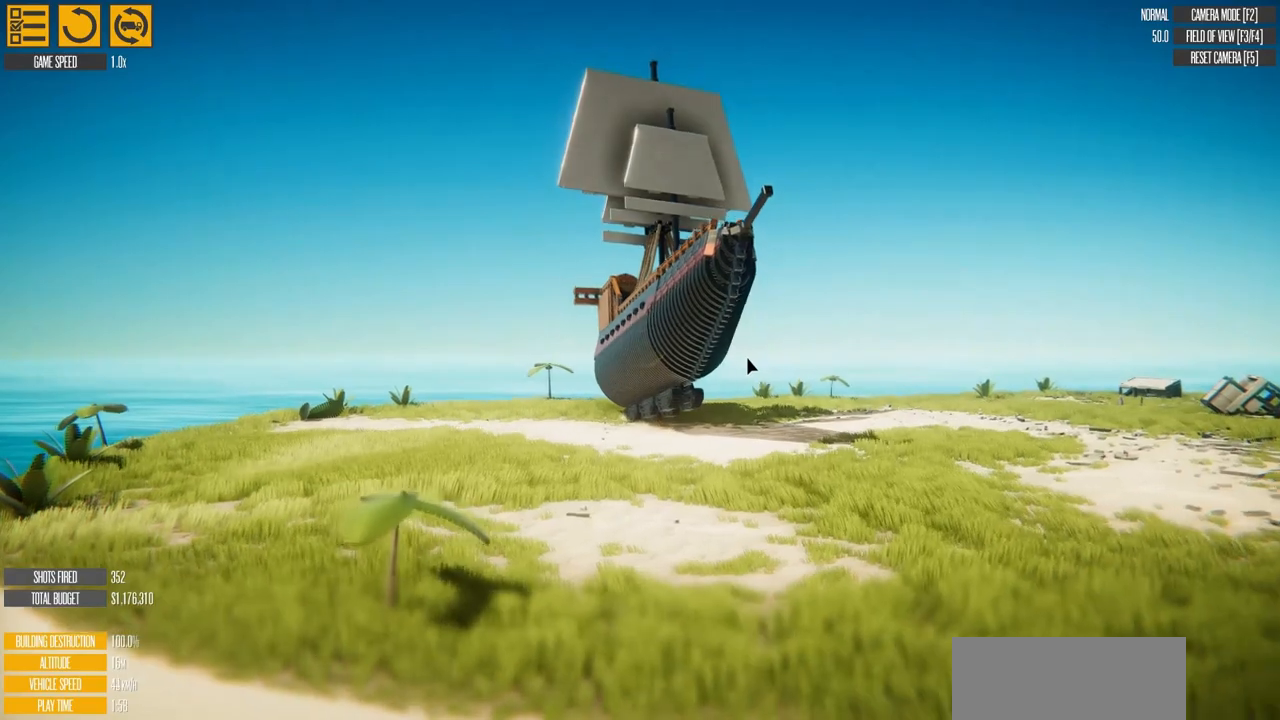
{"keys": ["a", "w"], "events": []}
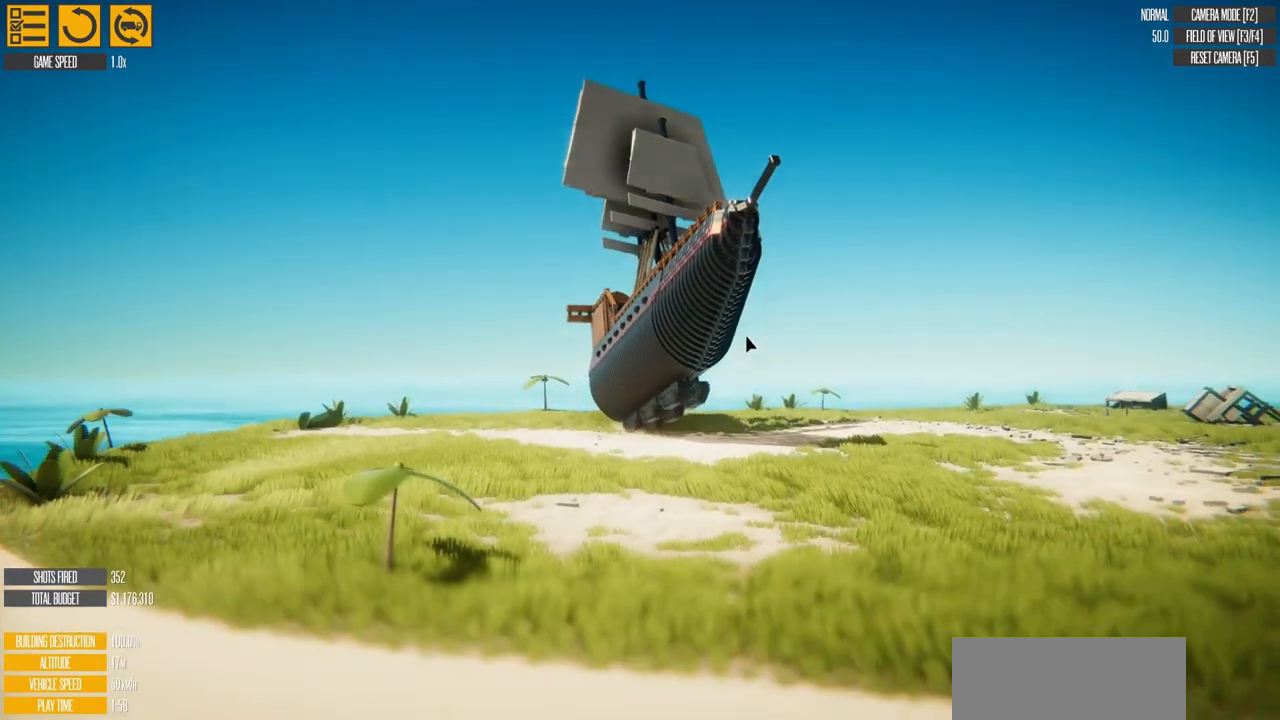
{"keys": ["a", "w"], "events": []}
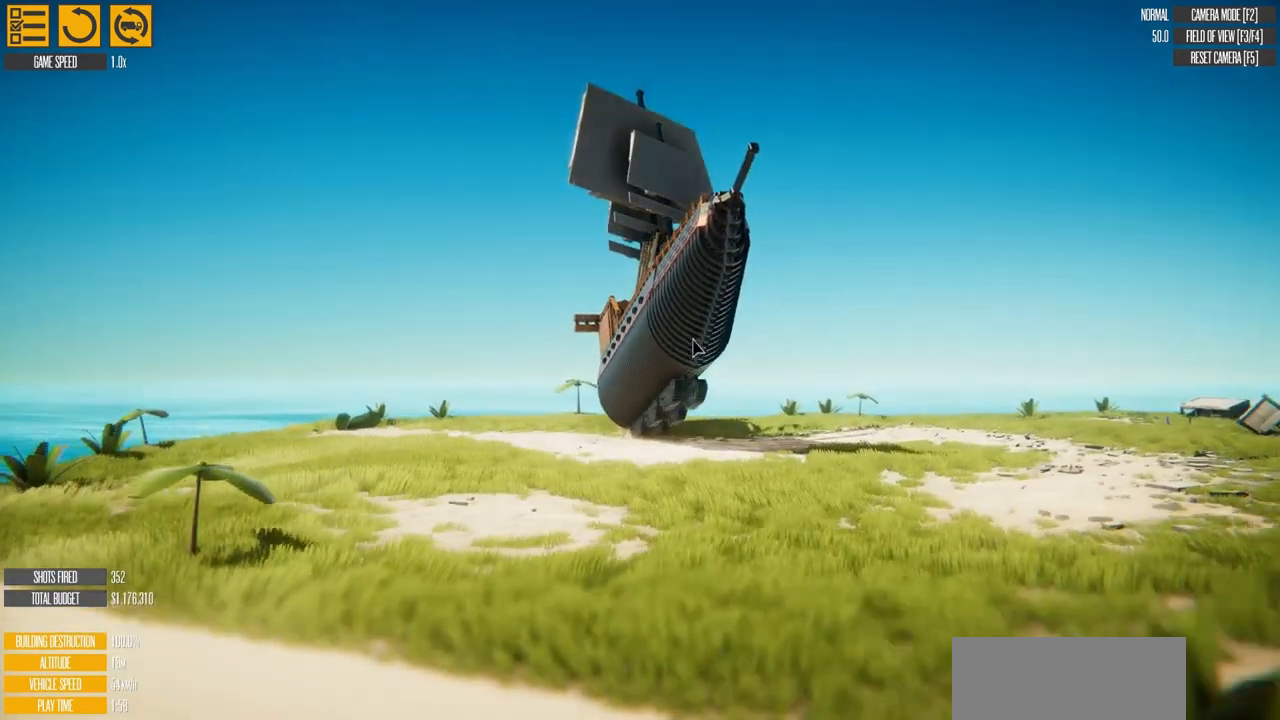
{"keys": ["a", "w"], "events": []}
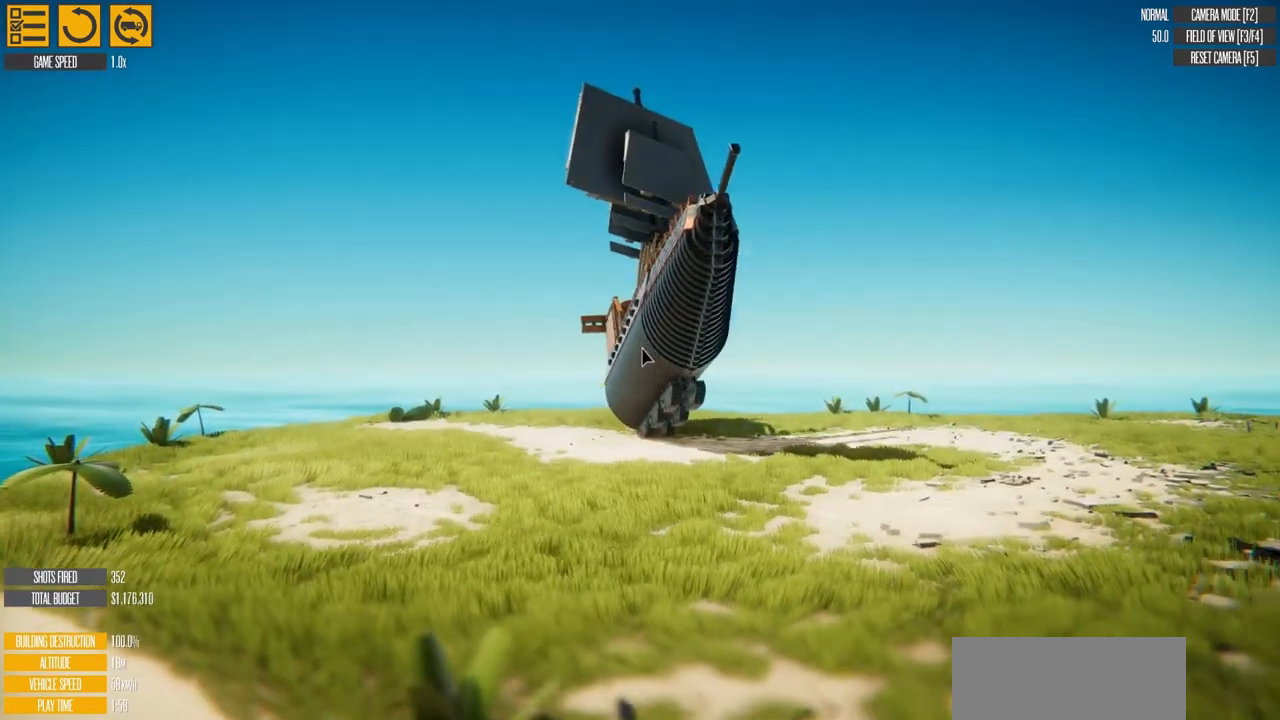
{"keys": ["a", "w"], "events": []}
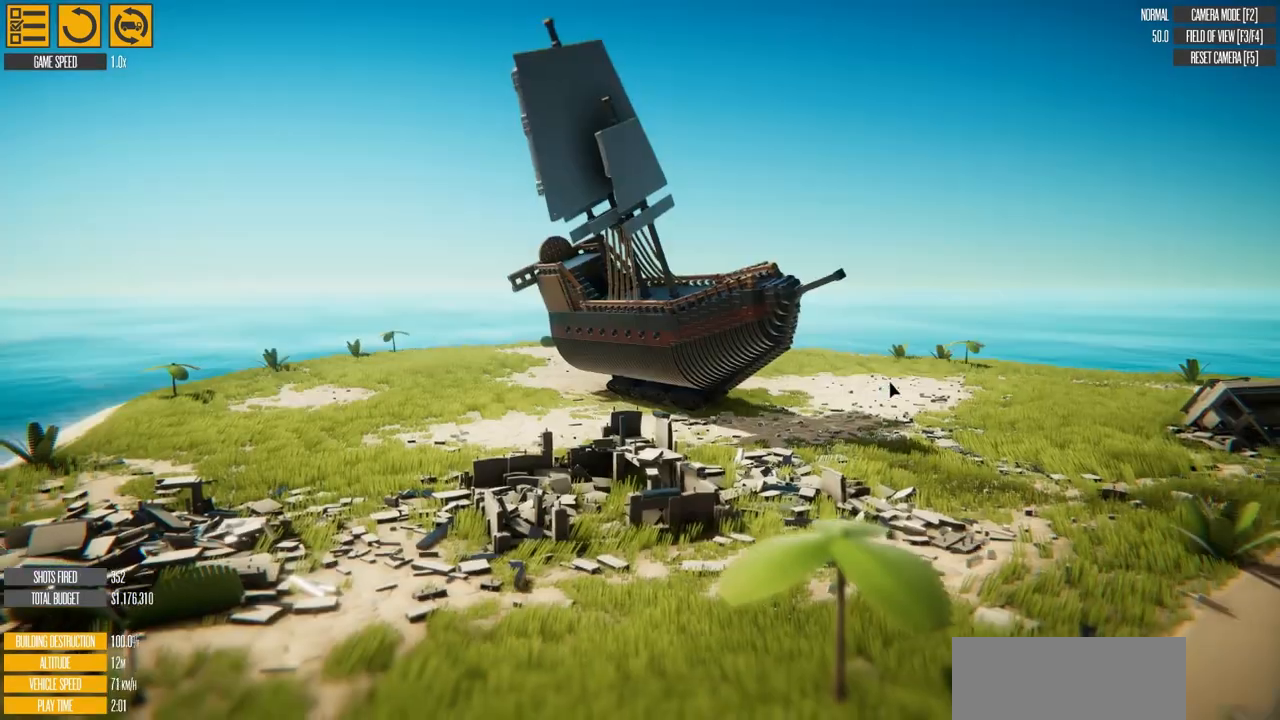
{"keys": ["a", "w"], "events": []}
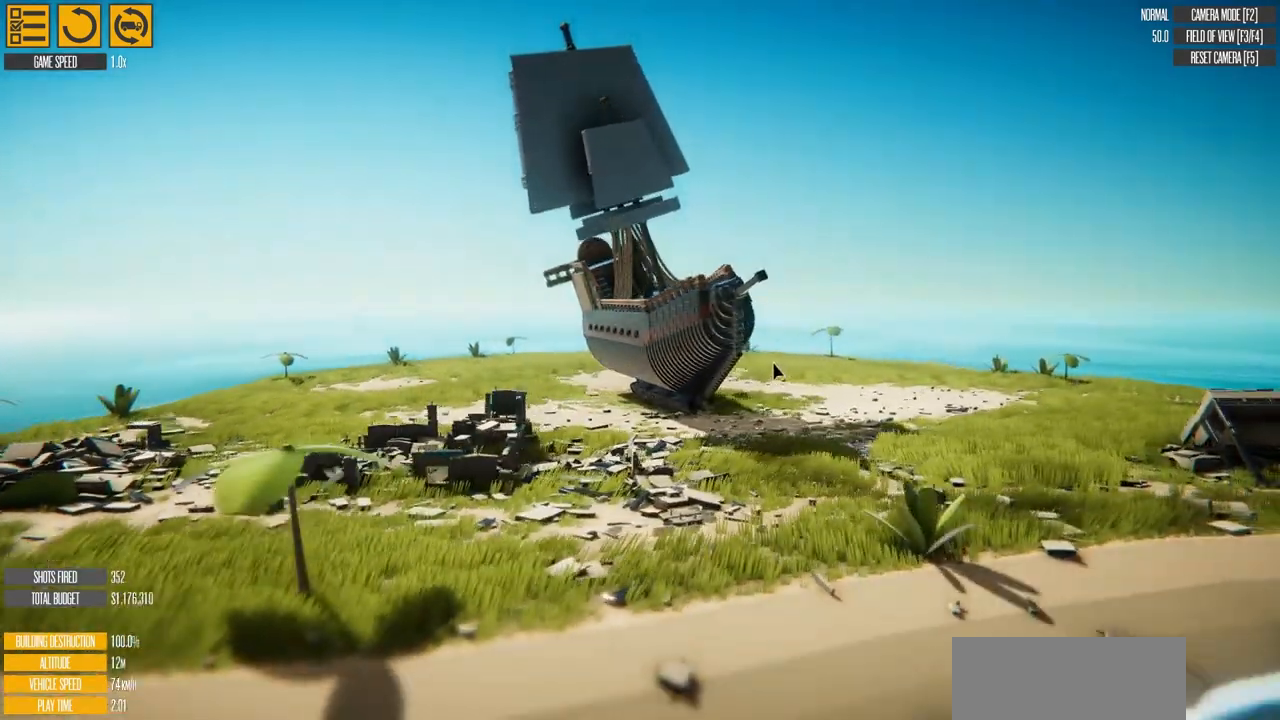
{"keys": ["s"], "events": [[351, "w", "up"], [417, "a", "up"], [467, "s", "down"]]}
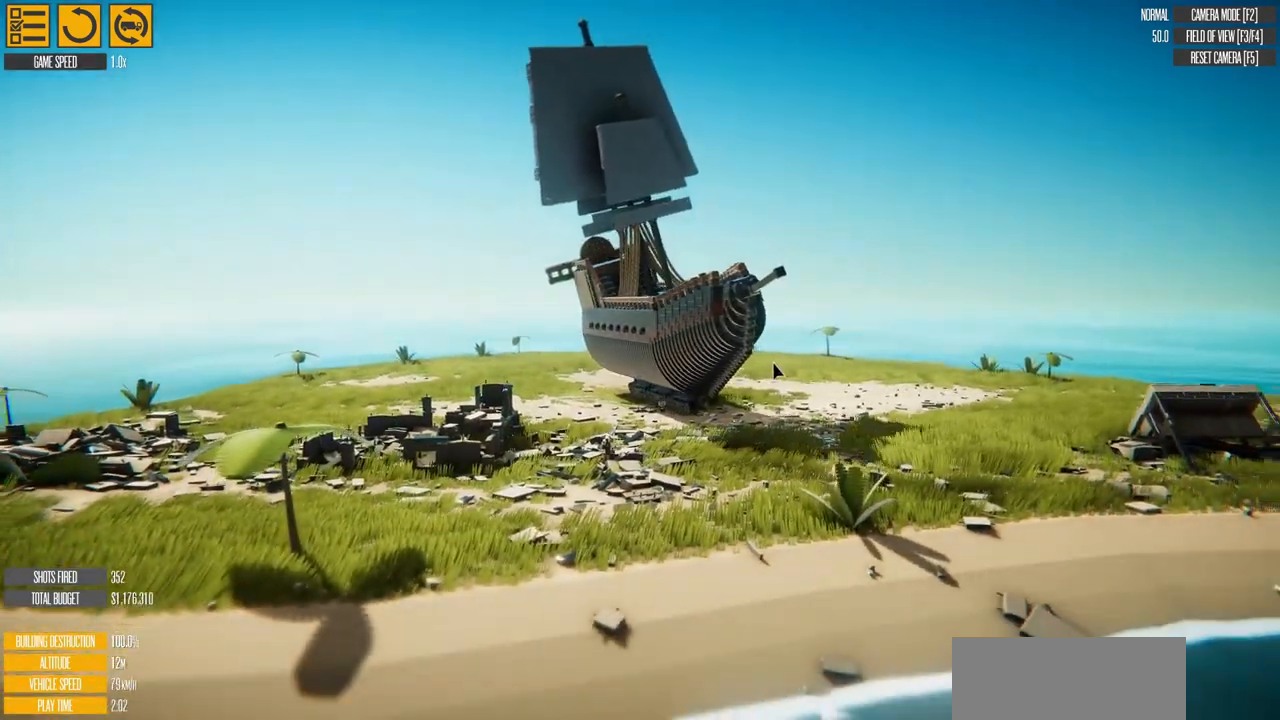
{"keys": ["s"], "events": []}
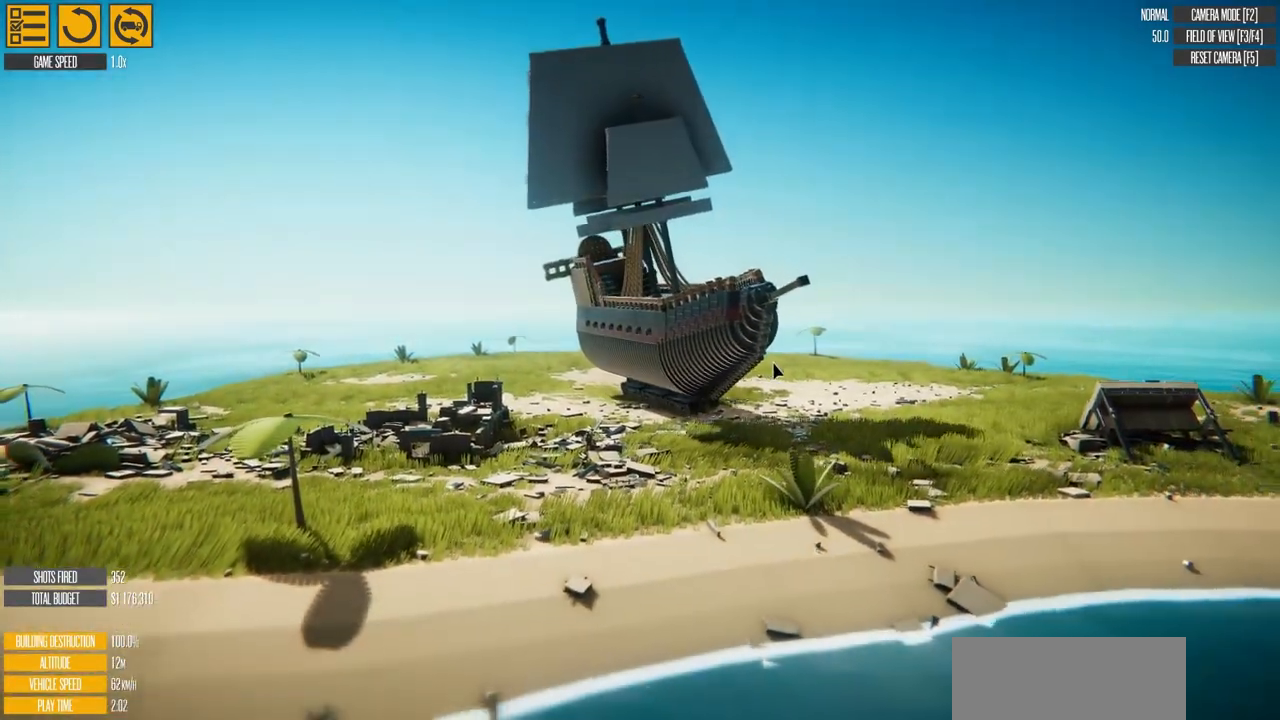
{"keys": ["s"], "events": []}
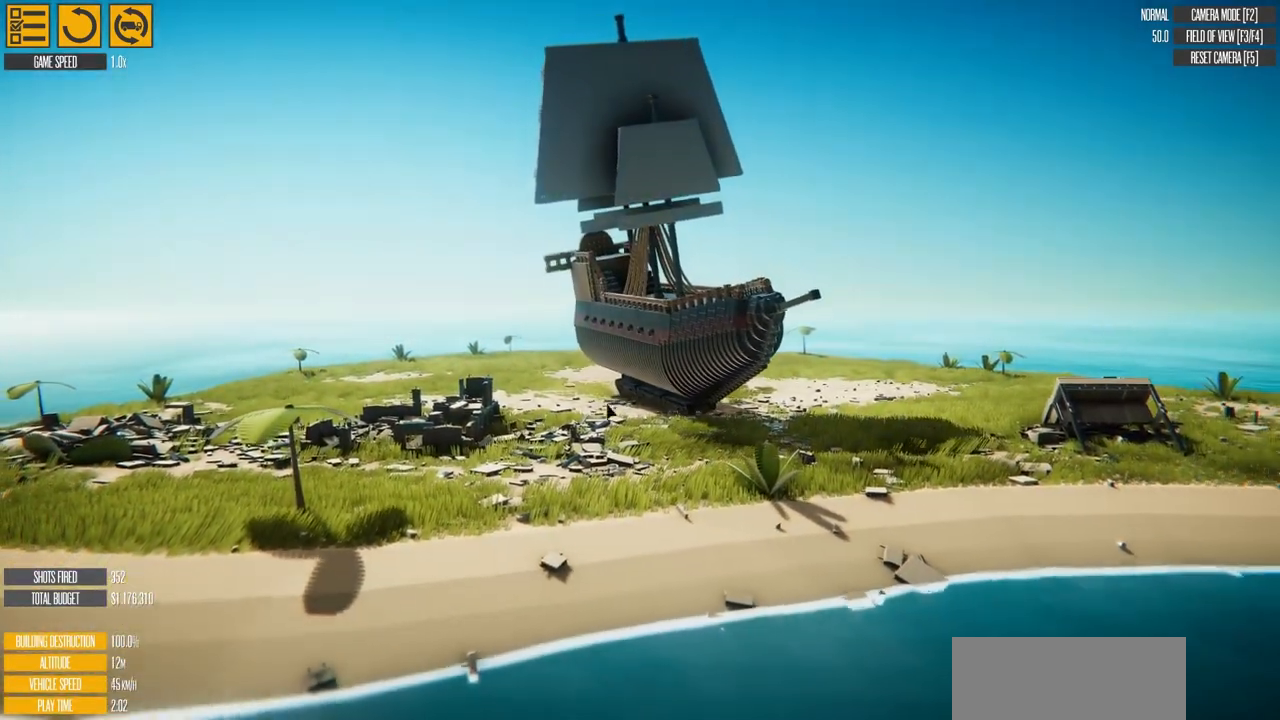
{"keys": ["a", "s"], "events": [[50, "a", "down"]]}
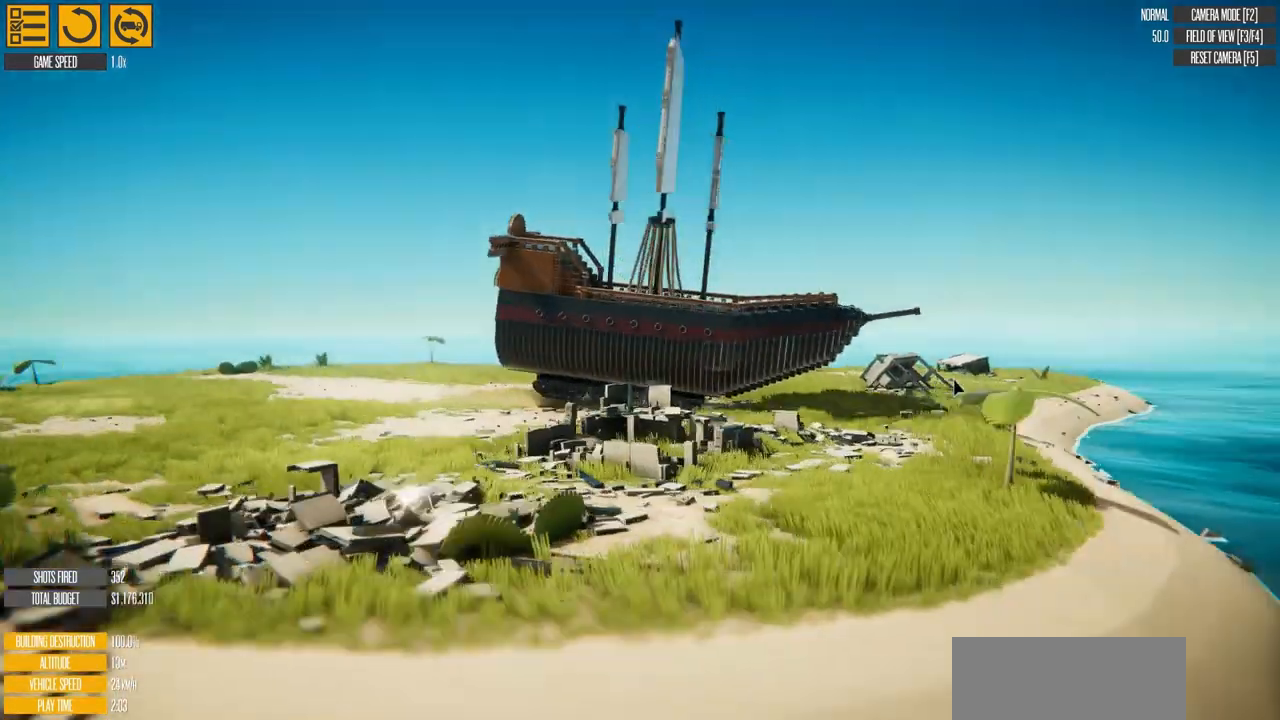
{"keys": ["a", "s"], "events": []}
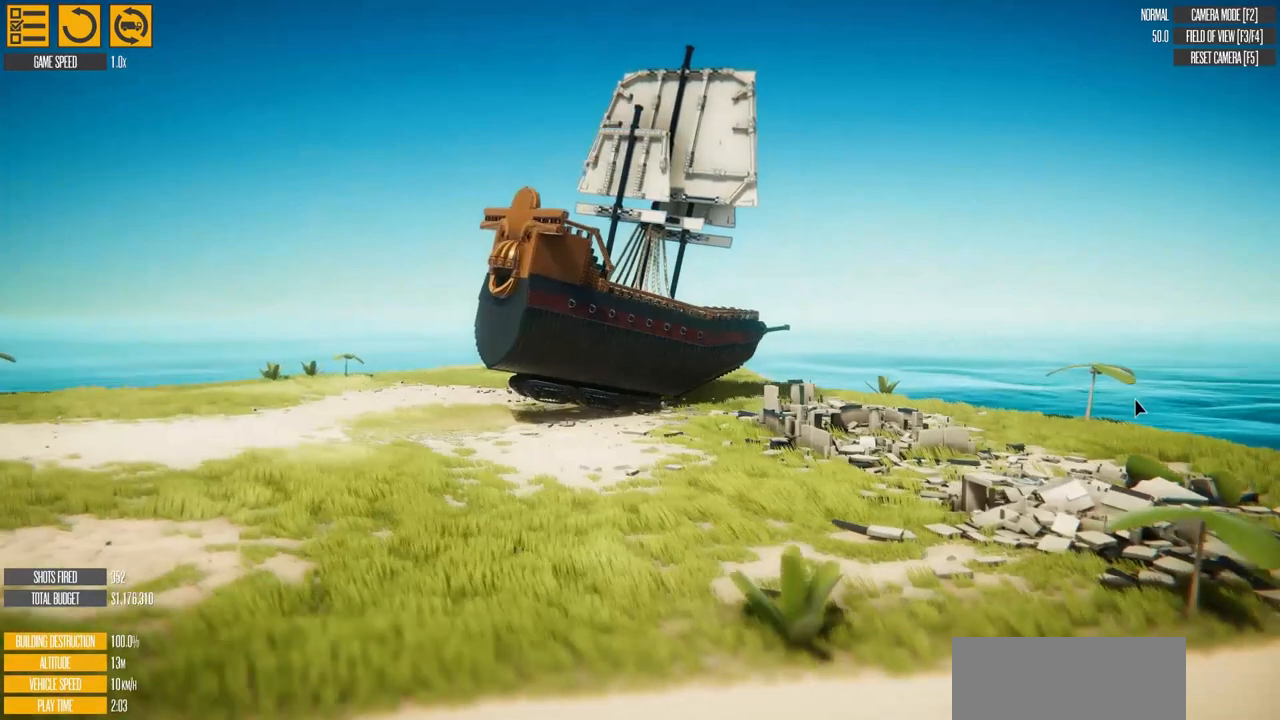
{"keys": ["a", "s"], "events": []}
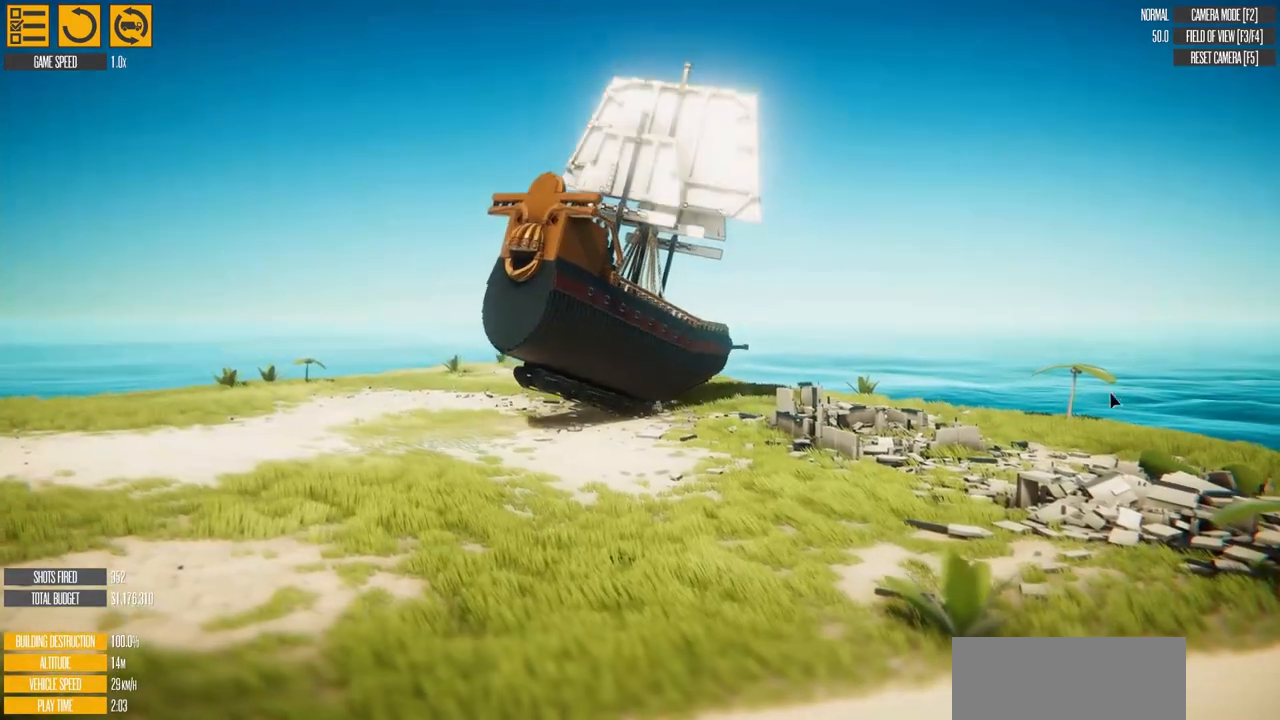
{"keys": ["a", "s"], "events": []}
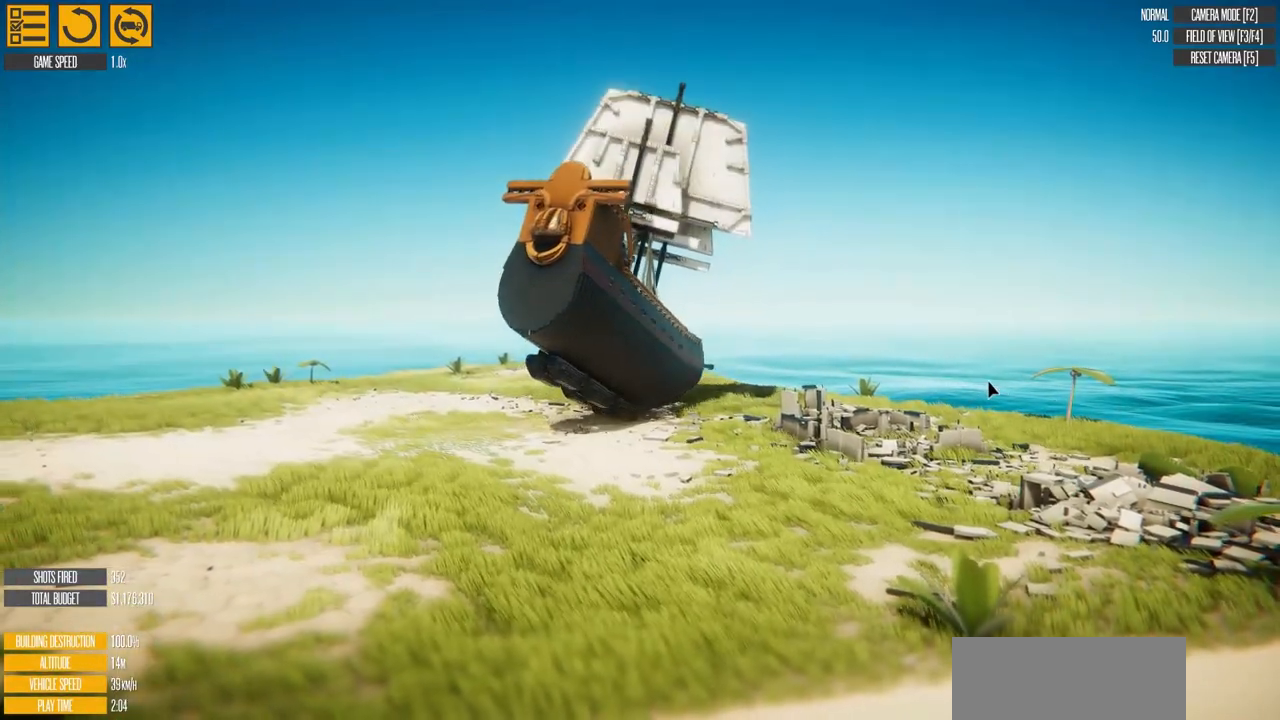
{"keys": ["a", "s"], "events": []}
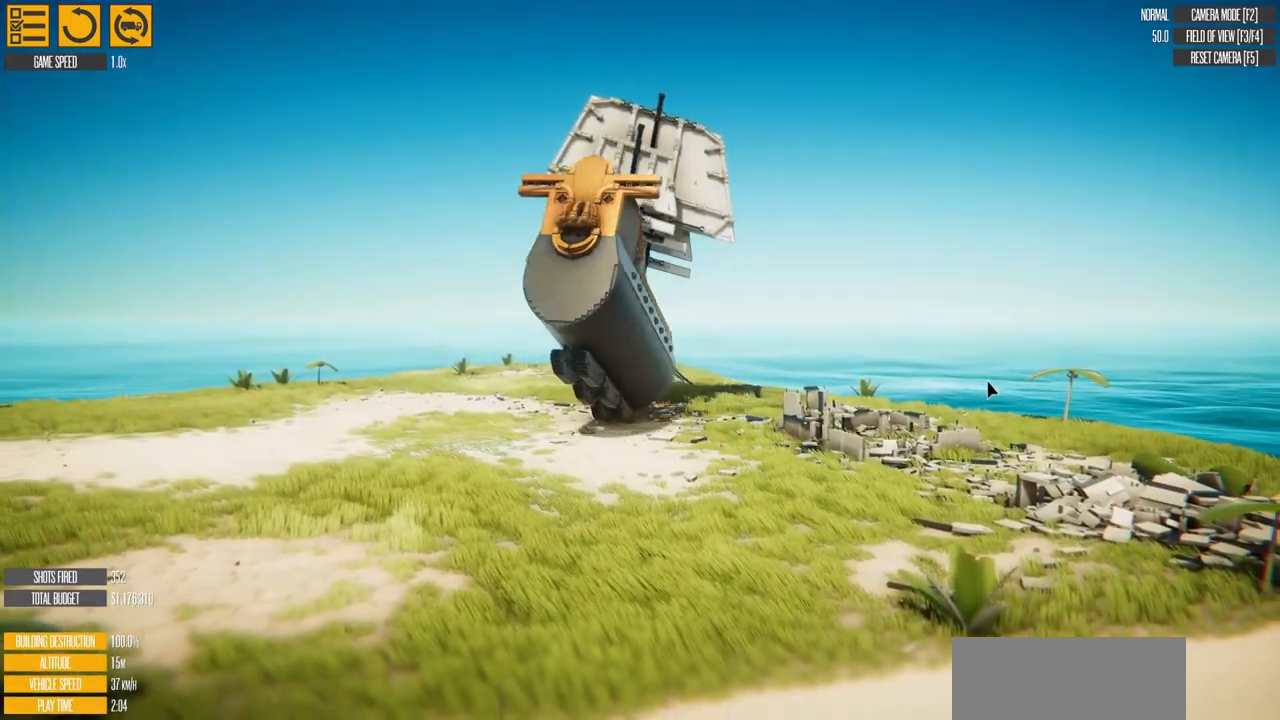
{"keys": ["a", "s"], "events": []}
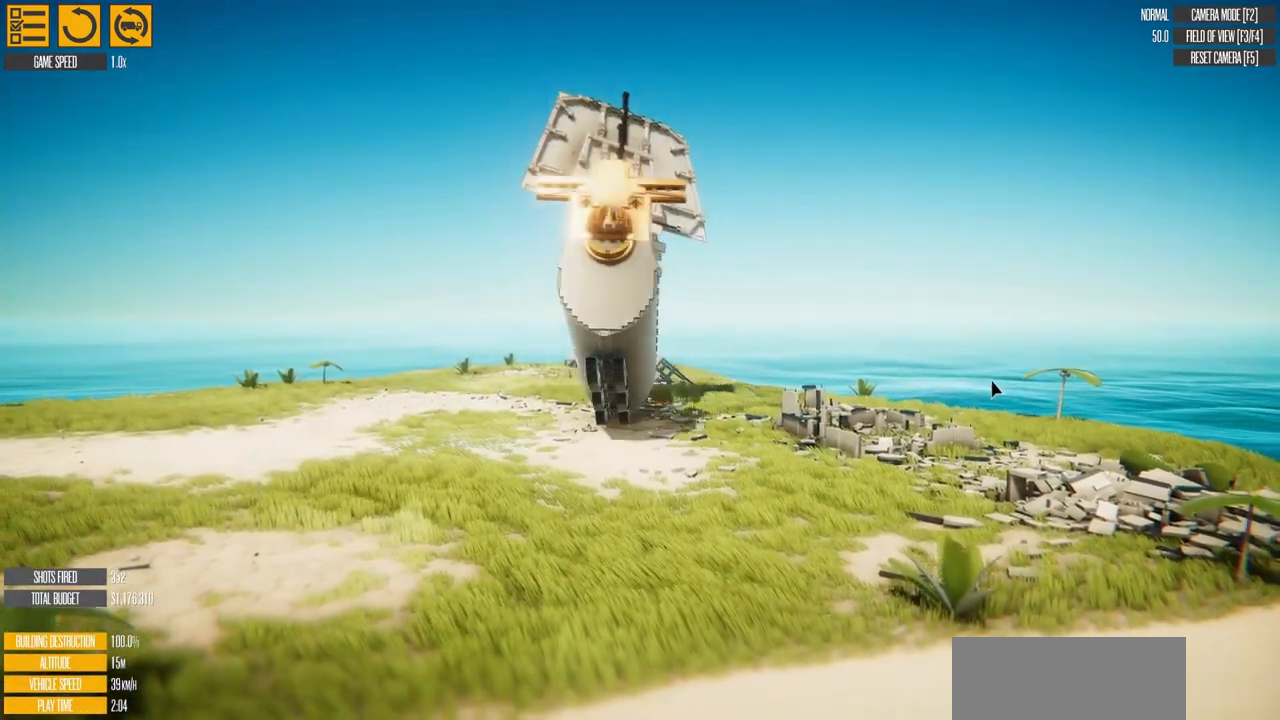
{"keys": ["a", "s"], "events": []}
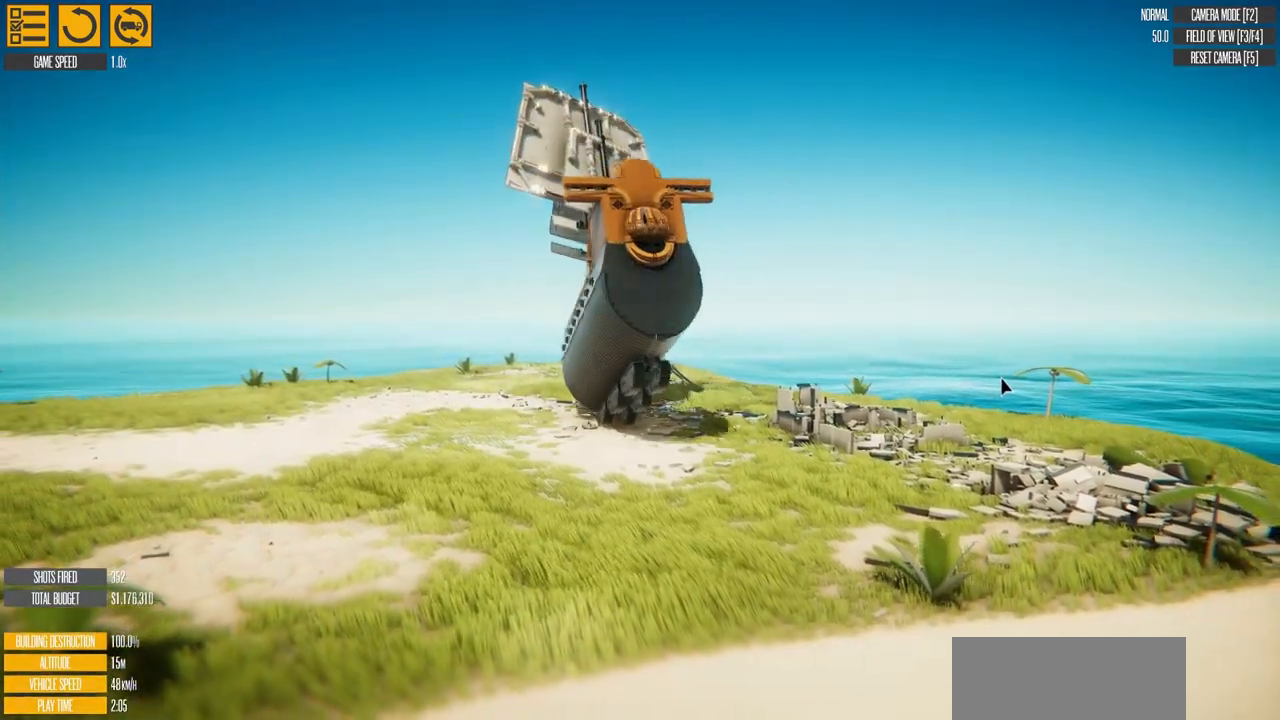
{"keys": ["a", "s"], "events": []}
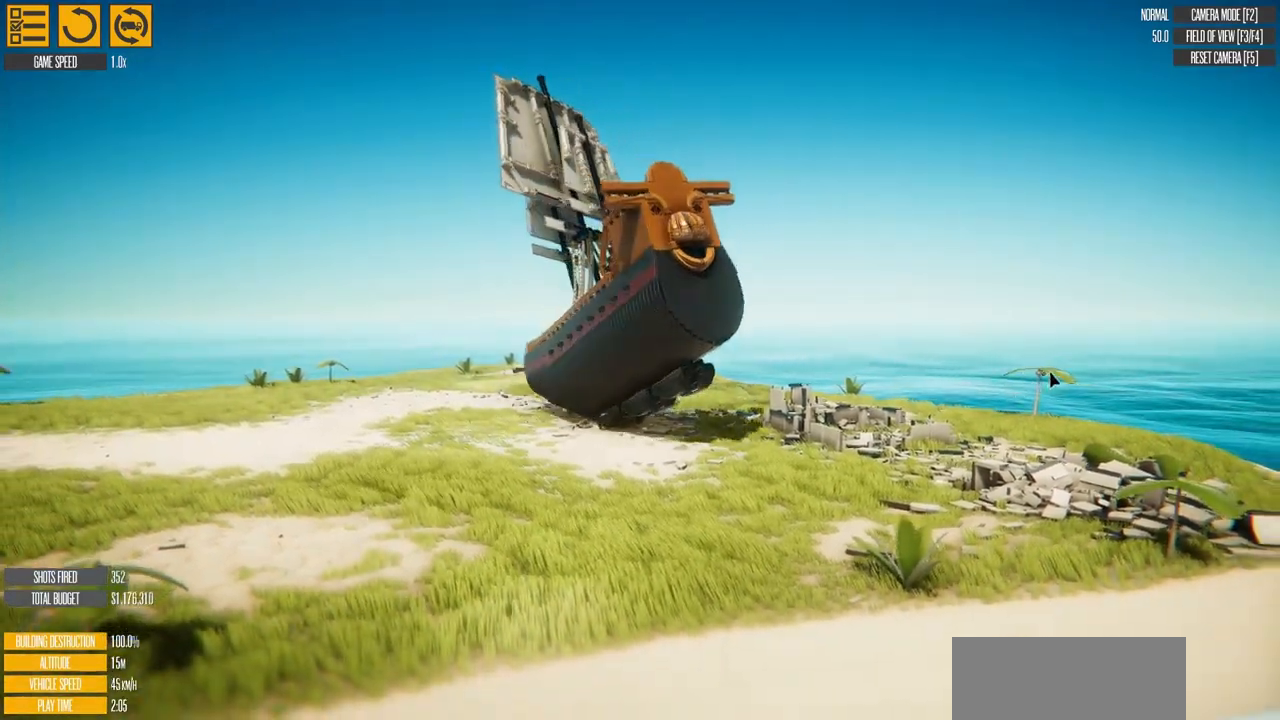
{"keys": ["a", "w"], "events": [[83, "s", "up"], [83, "w", "down"]]}
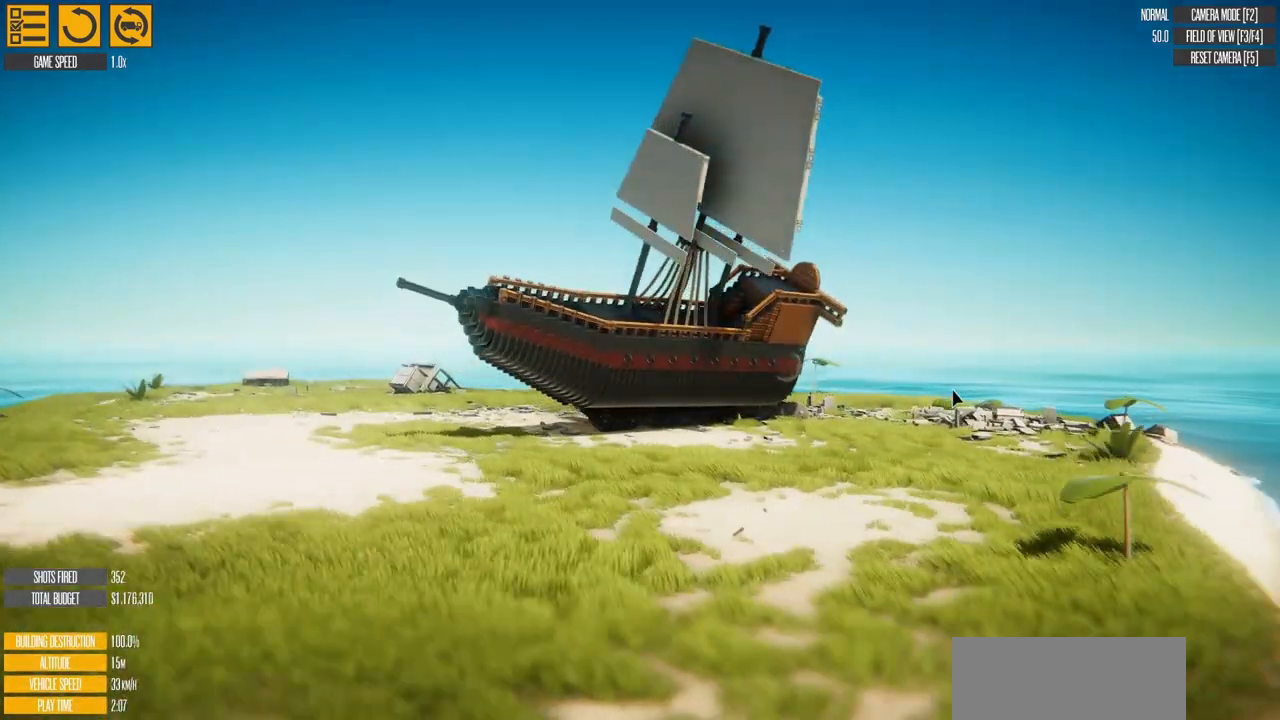
{"keys": ["a", "w"], "events": []}
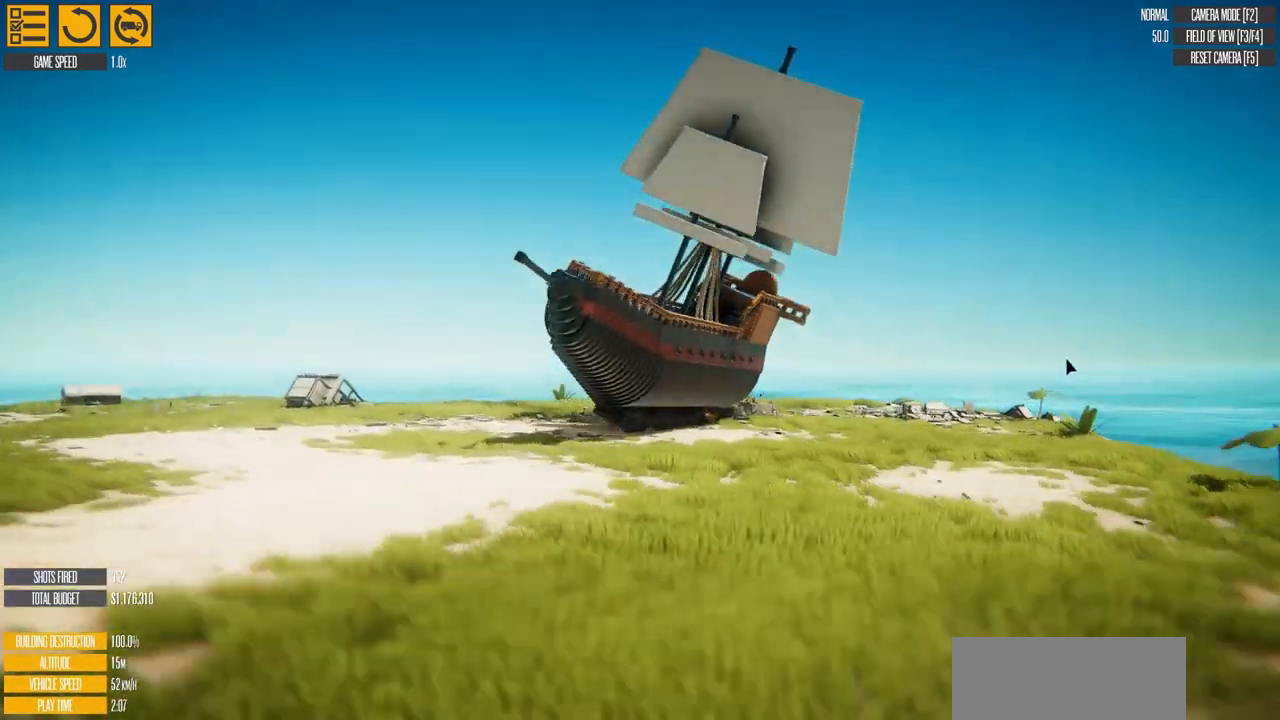
{"keys": ["w"], "events": [[167, "a", "up"]]}
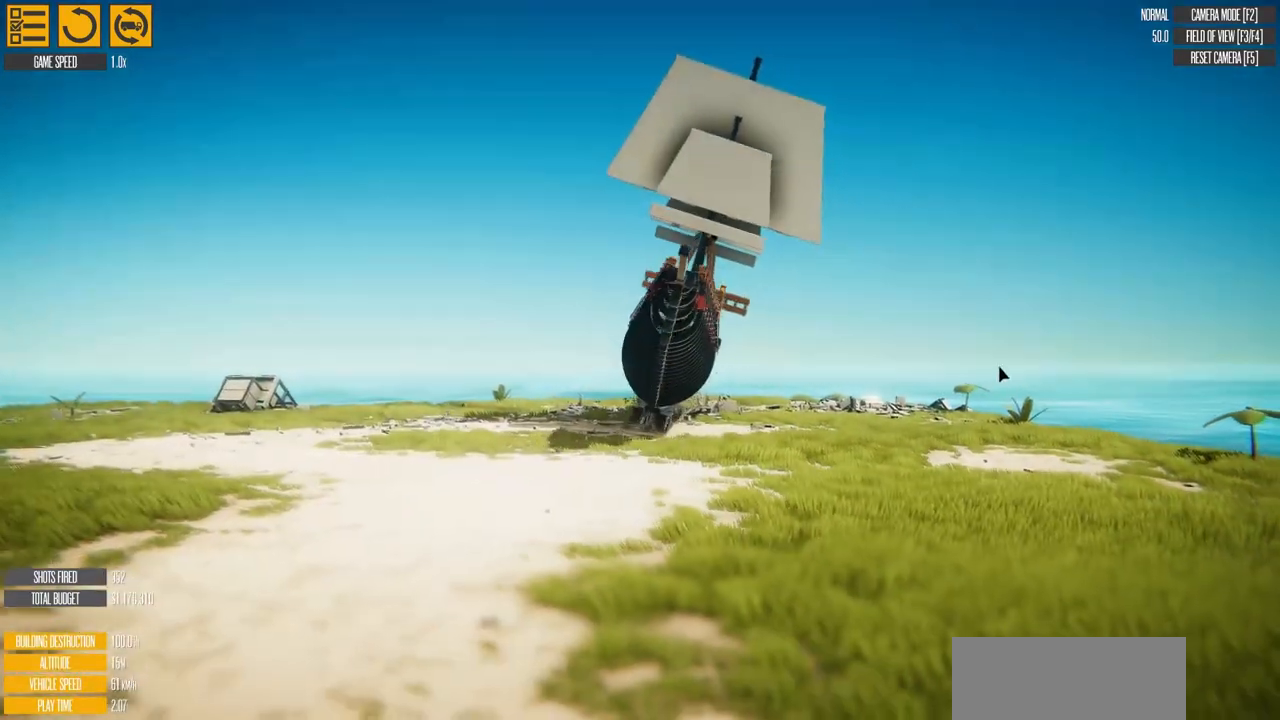
{"keys": ["w"], "events": []}
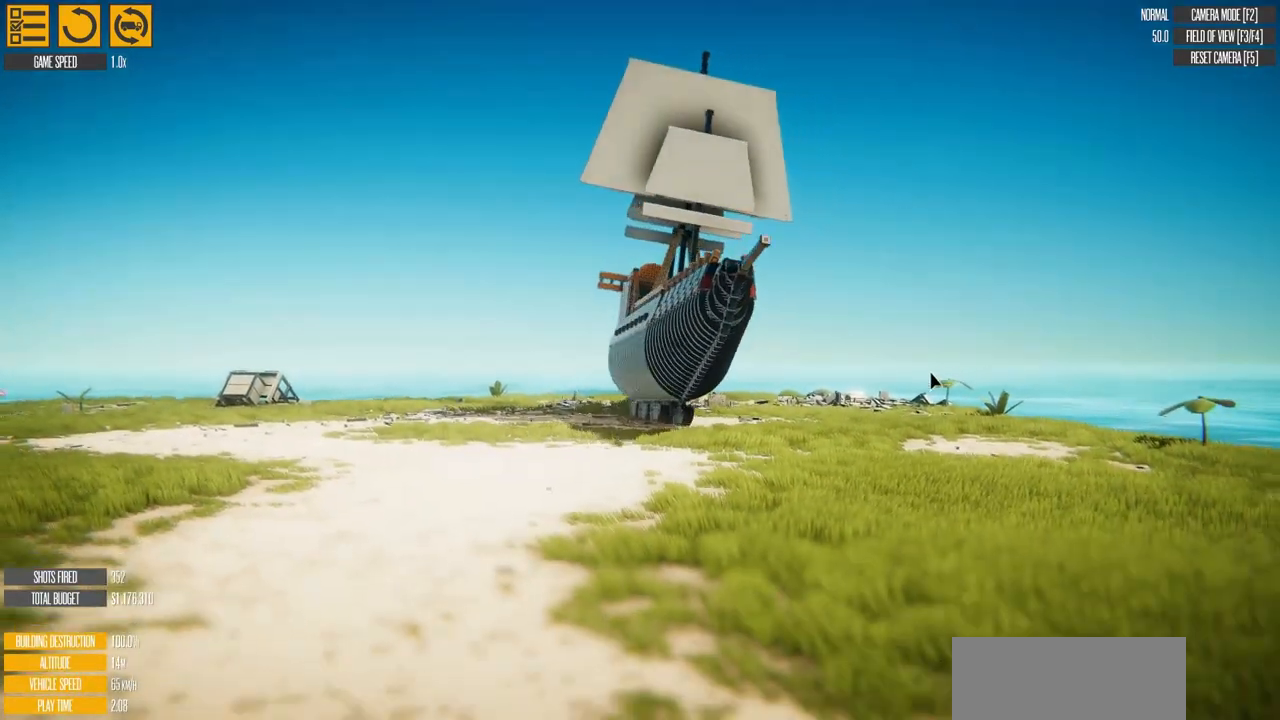
{"keys": ["w"], "events": []}
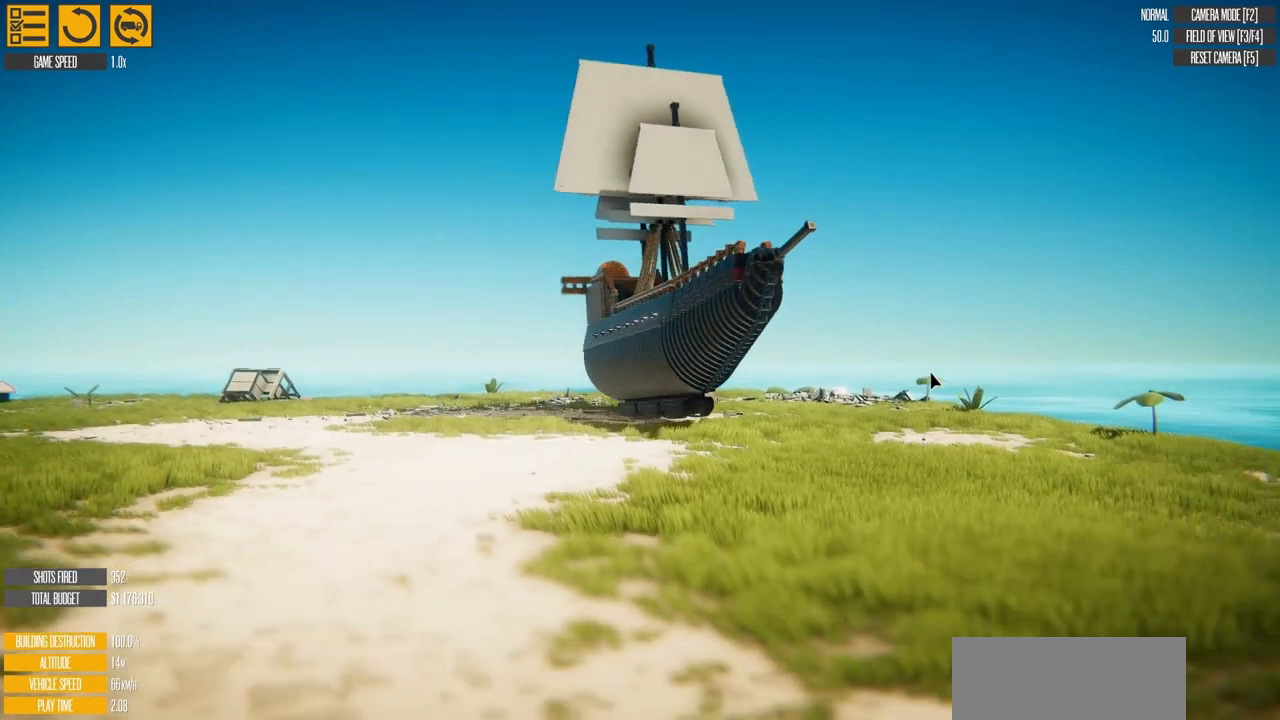
{"keys": ["w"], "events": []}
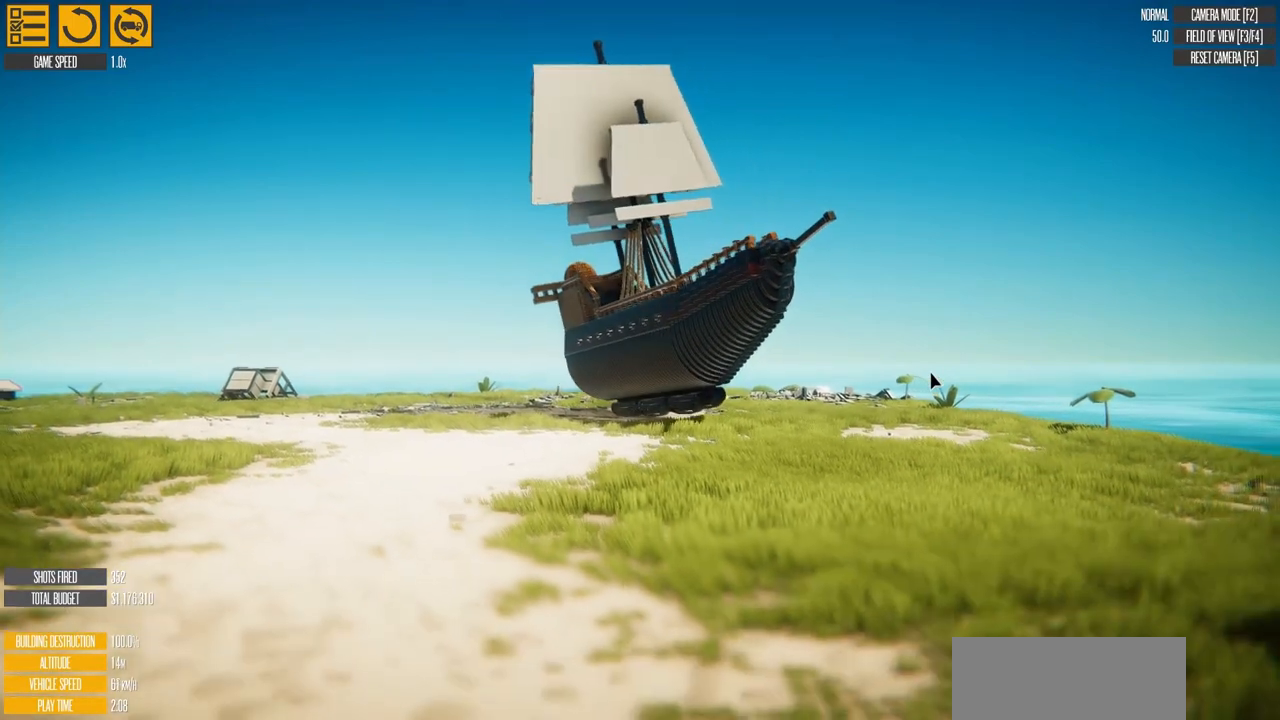
{"keys": ["e", "w"], "events": [[333, "e", "down"]]}